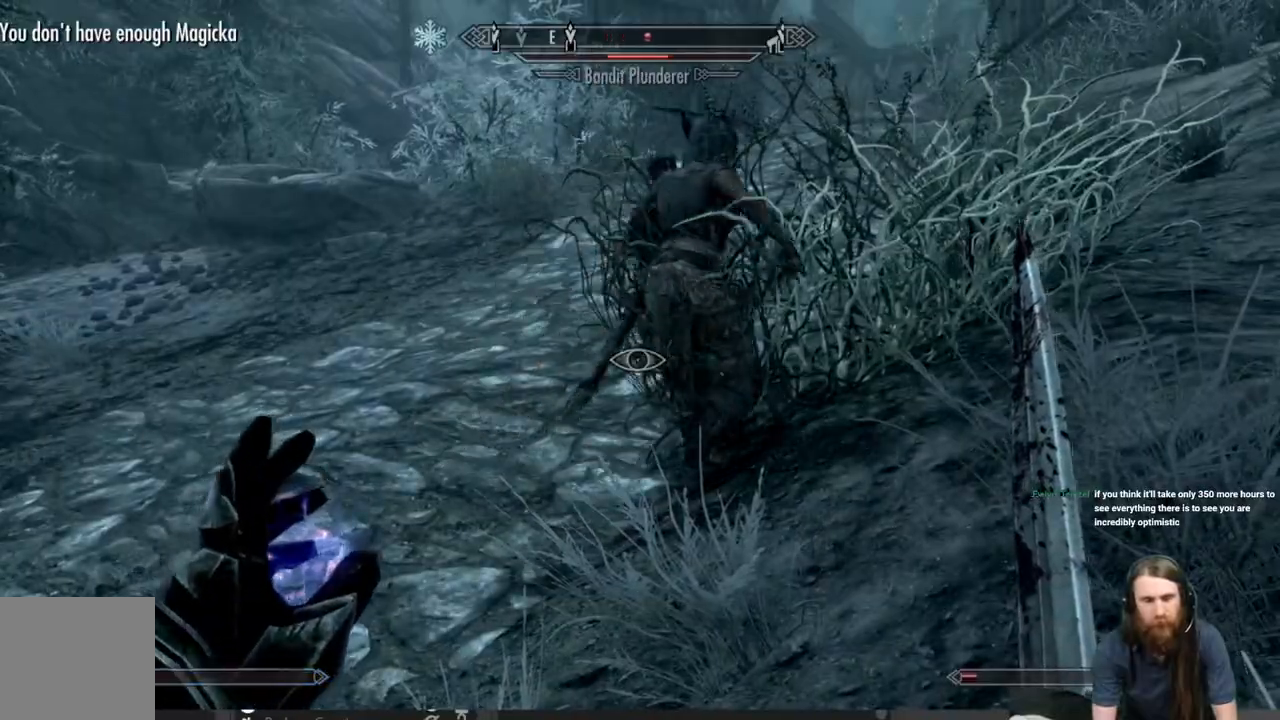
Gameplay with a controller (Xbox layout); each line is a JSON object with the inputs held at the frame after it. "events" lists button and stick changes between this image and that frame as [ms after this image, input, new state], when the widget could be followed in between.
{"buttons": [], "left_stick": "up", "right_stick": "center", "events": [[167, "left_stick", "up"], [233, "left_stick", "up-right"], [283, "right_stick", "up-right"], [433, "right_stick", "center"], [483, "left_stick", "up"]]}
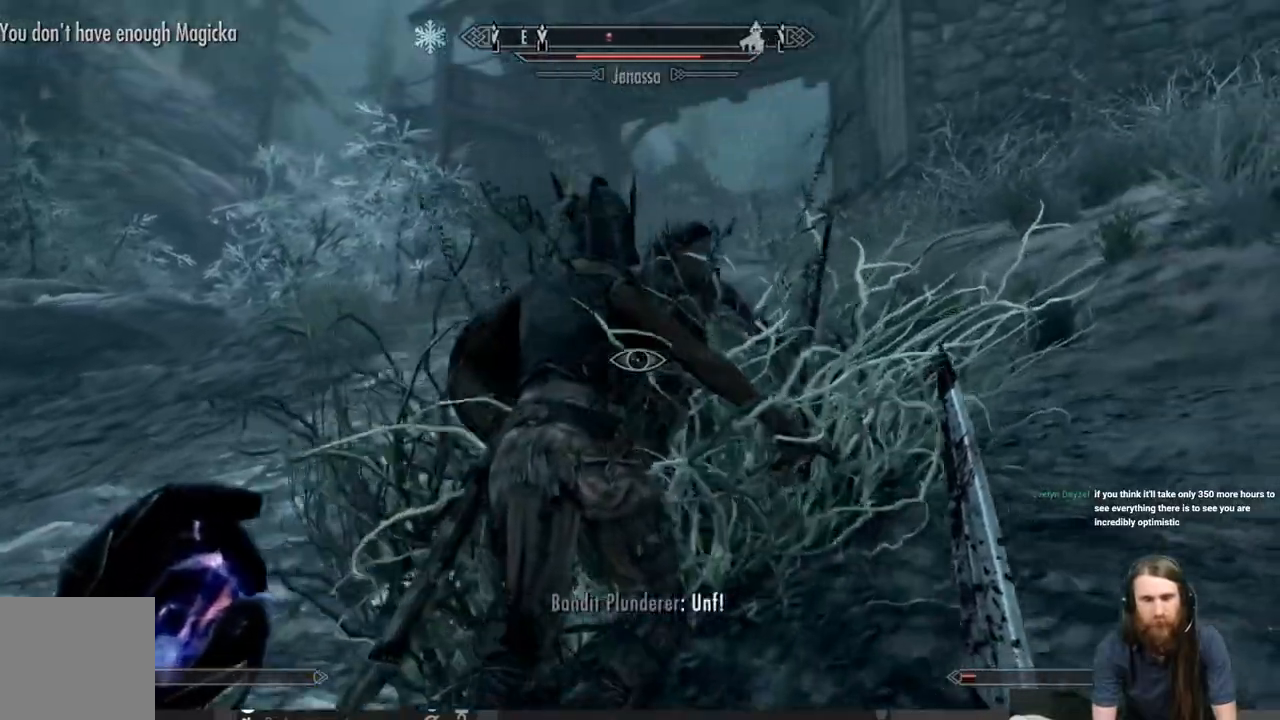
{"buttons": ["R2"], "left_stick": "center", "right_stick": "center", "events": [[200, "R2", "down"], [267, "left_stick", "center"]]}
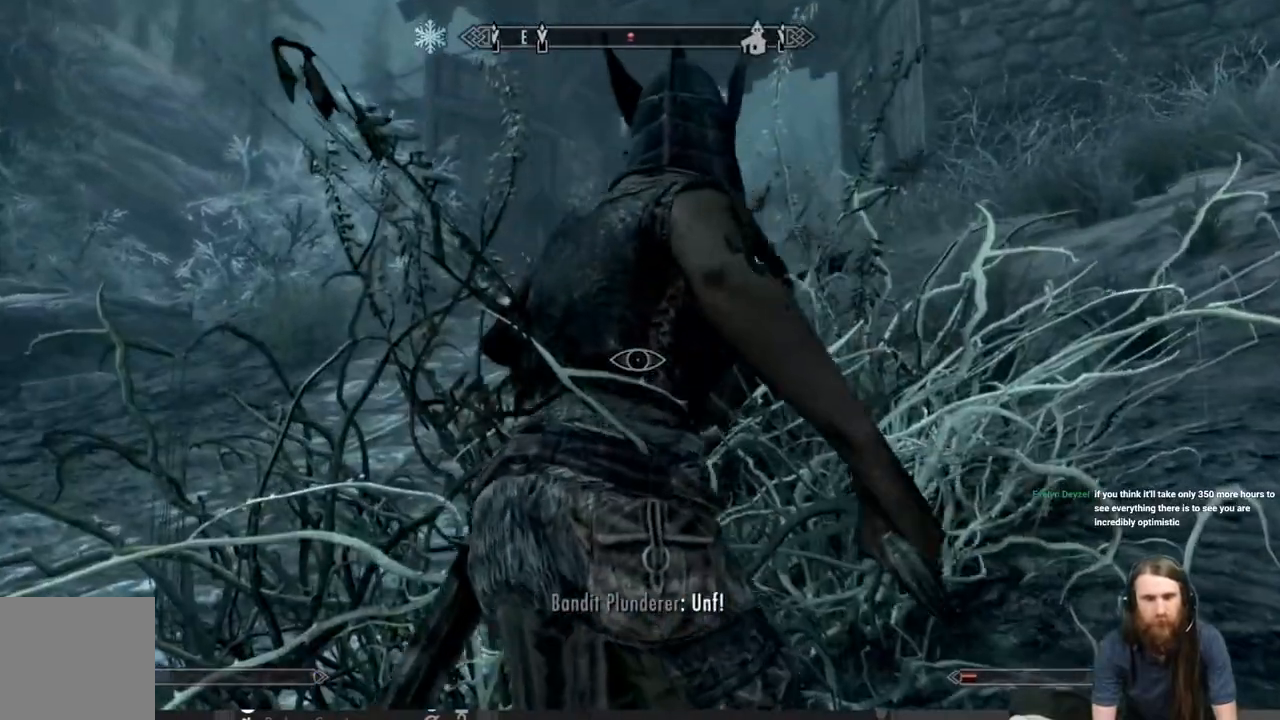
{"buttons": ["R2"], "left_stick": "left", "right_stick": "center", "events": [[467, "left_stick", "left"]]}
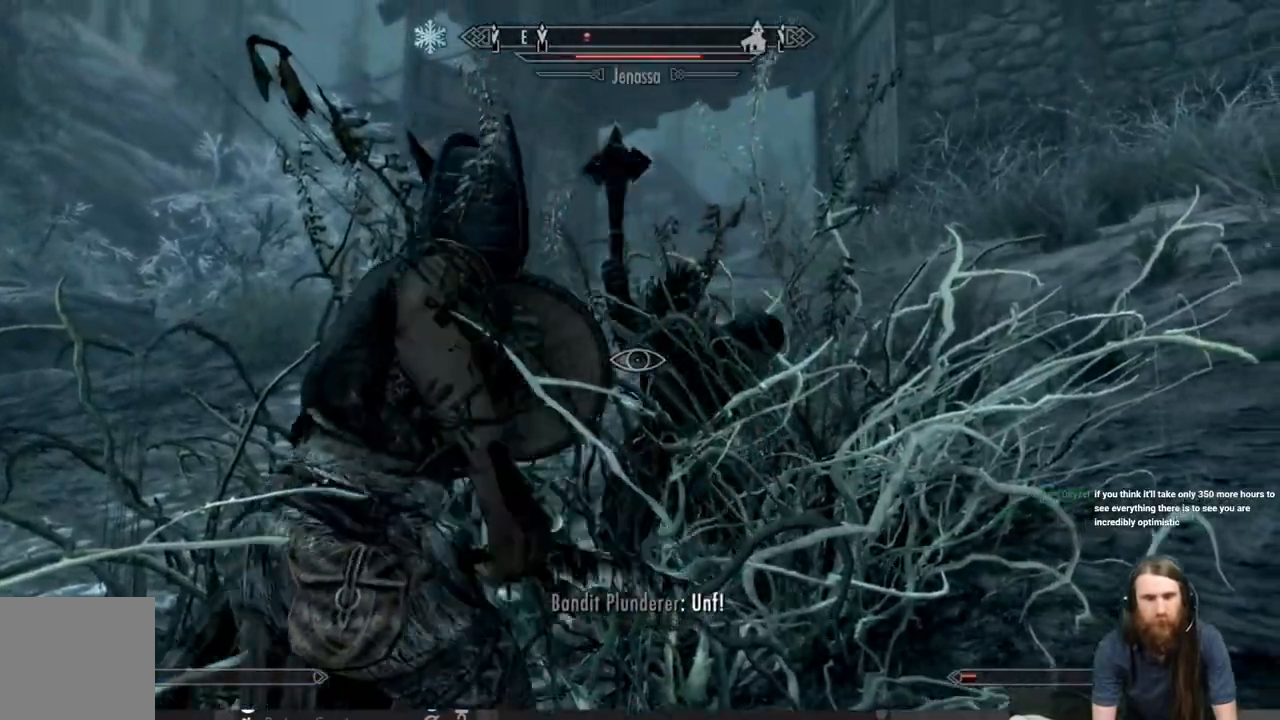
{"buttons": ["R2"], "left_stick": "left", "right_stick": "down-left", "events": [[117, "right_stick", "down-left"]]}
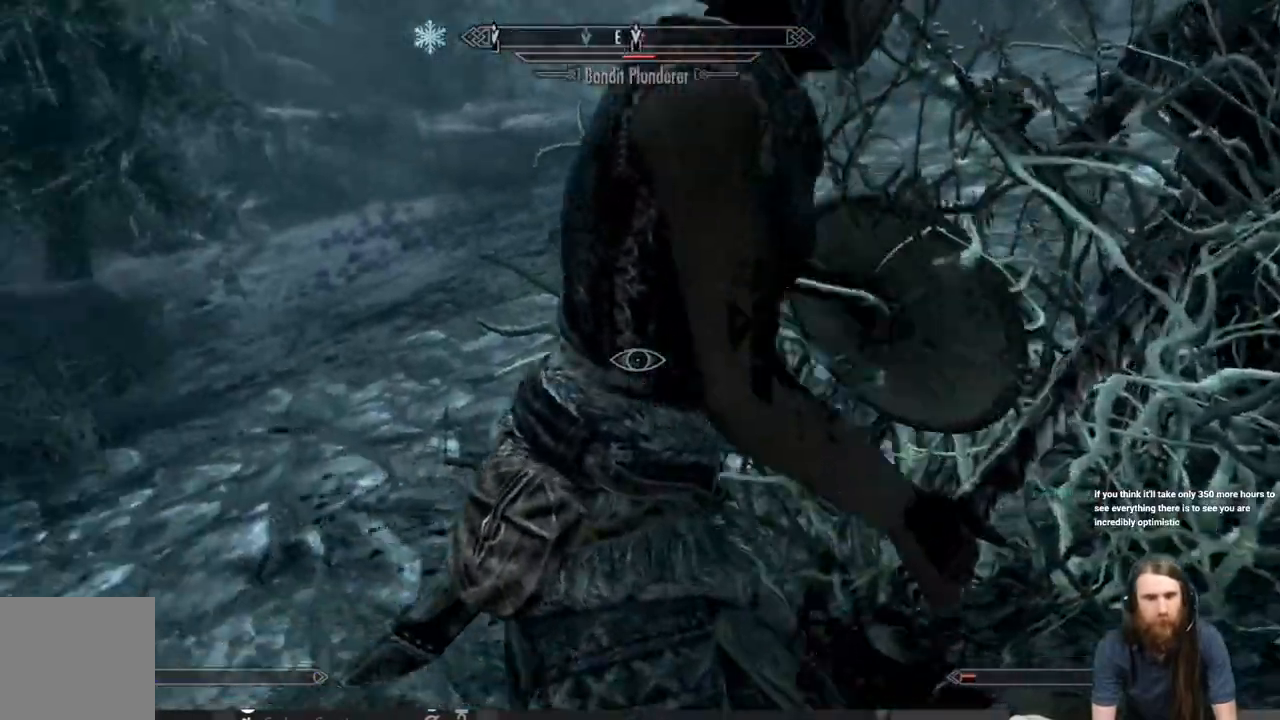
{"buttons": ["R2"], "left_stick": "down-left", "right_stick": "center", "events": [[67, "R2", "up"], [83, "right_stick", "center"], [100, "left_stick", "center"], [183, "left_stick", "down-left"], [283, "right_stick", "up-right"], [367, "right_stick", "center"], [450, "R2", "down"]]}
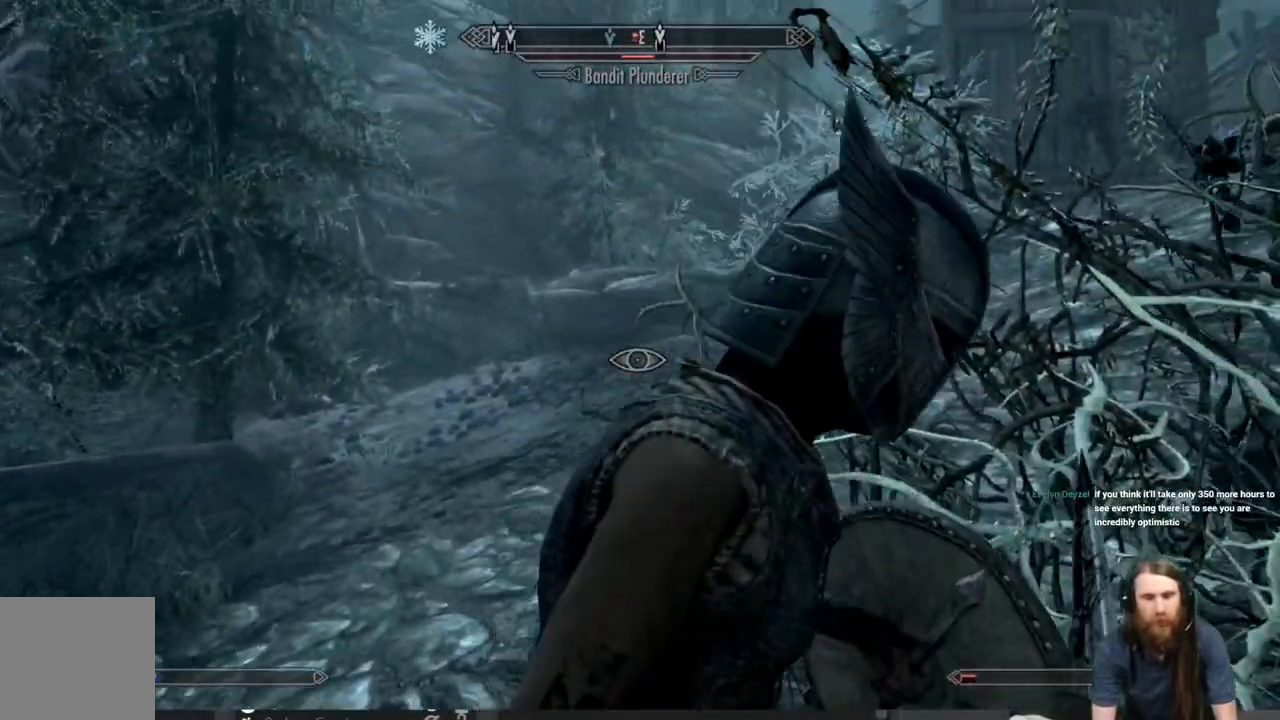
{"buttons": [], "left_stick": "center", "right_stick": "center", "events": [[83, "R2", "up"], [133, "R2", "down"], [133, "left_stick", "center"], [283, "R2", "up"], [350, "R2", "down"], [467, "R2", "up"]]}
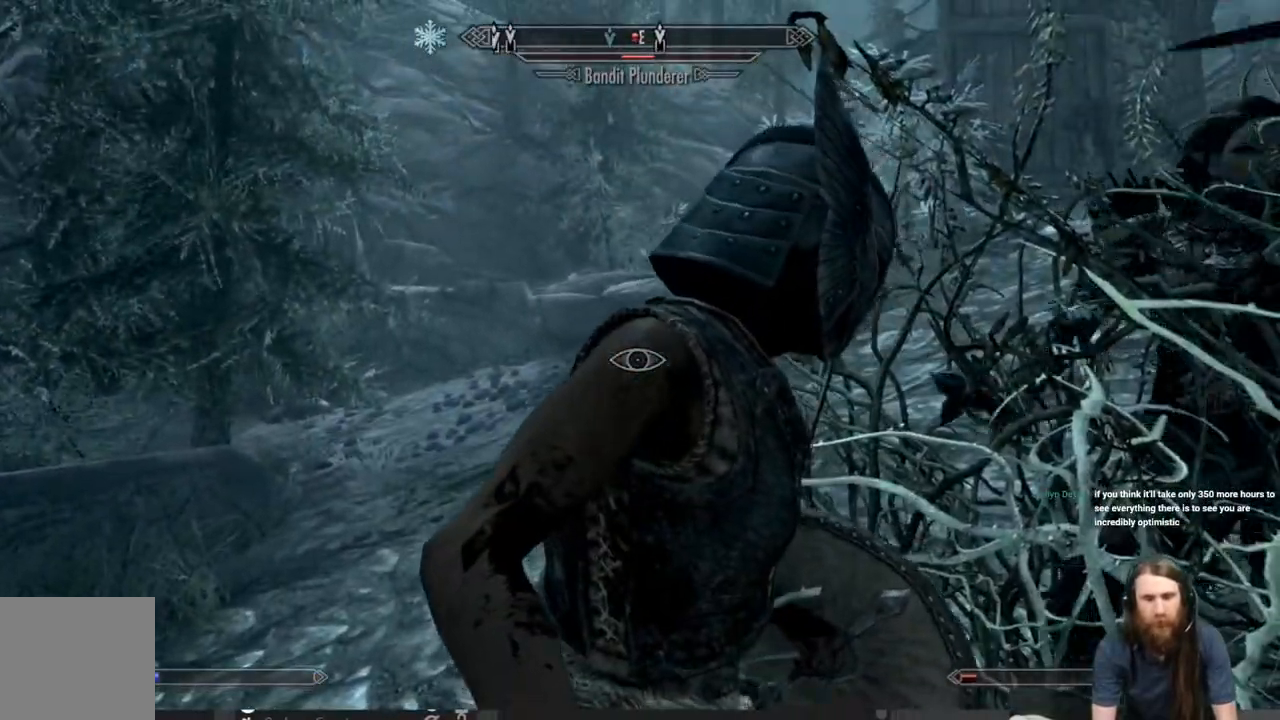
{"buttons": ["R2"], "left_stick": "center", "right_stick": "center", "events": [[33, "R2", "down"], [183, "R2", "up"], [250, "R2", "down"], [400, "R2", "up"], [450, "R2", "down"]]}
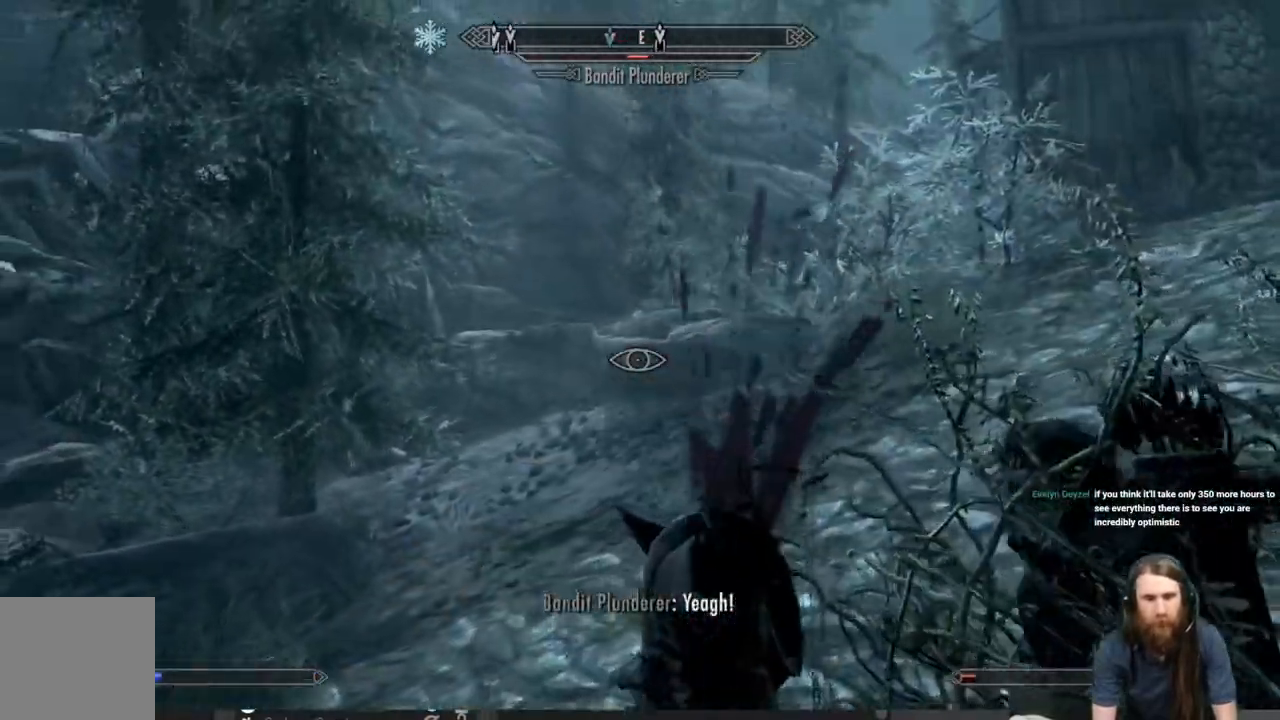
{"buttons": [], "left_stick": "down", "right_stick": "down", "events": [[17, "left_stick", "left"], [100, "R2", "up"], [150, "R2", "down"], [283, "R2", "up"], [317, "right_stick", "down"], [400, "R2", "down"], [483, "R2", "up"], [500, "left_stick", "down"]]}
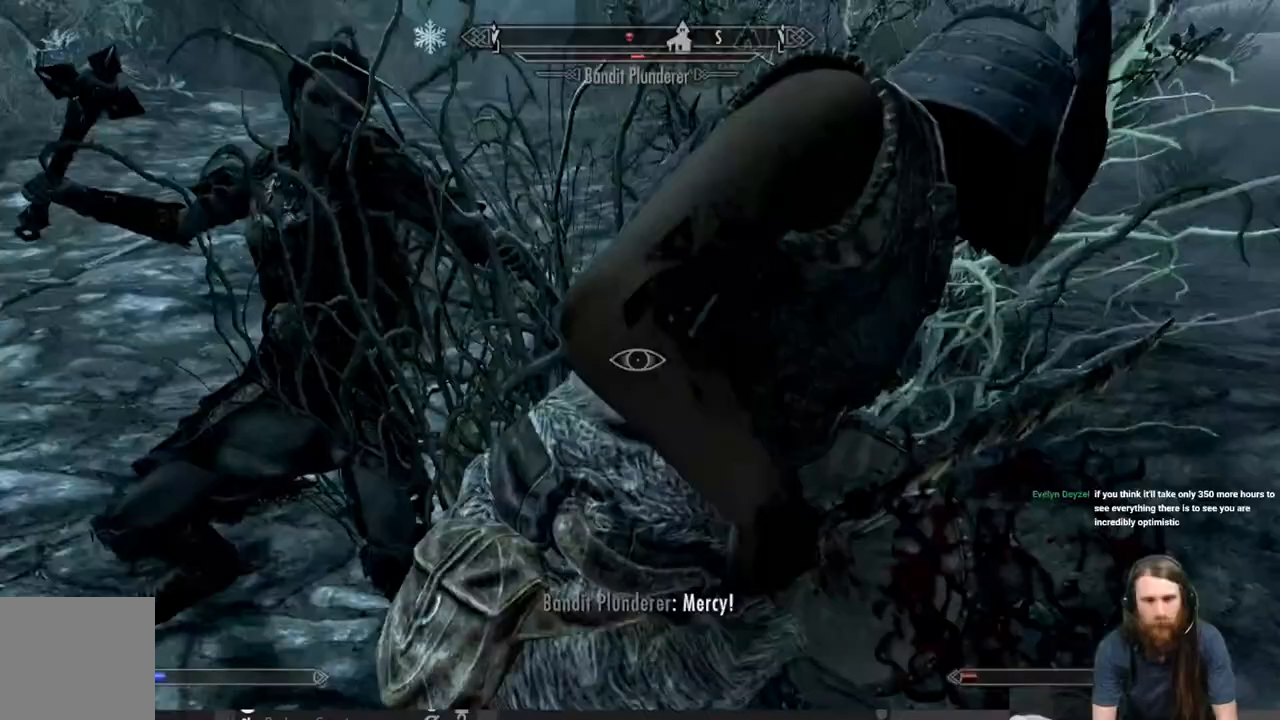
{"buttons": ["R2"], "left_stick": "down", "right_stick": "center", "events": [[350, "right_stick", "center"], [433, "R2", "down"]]}
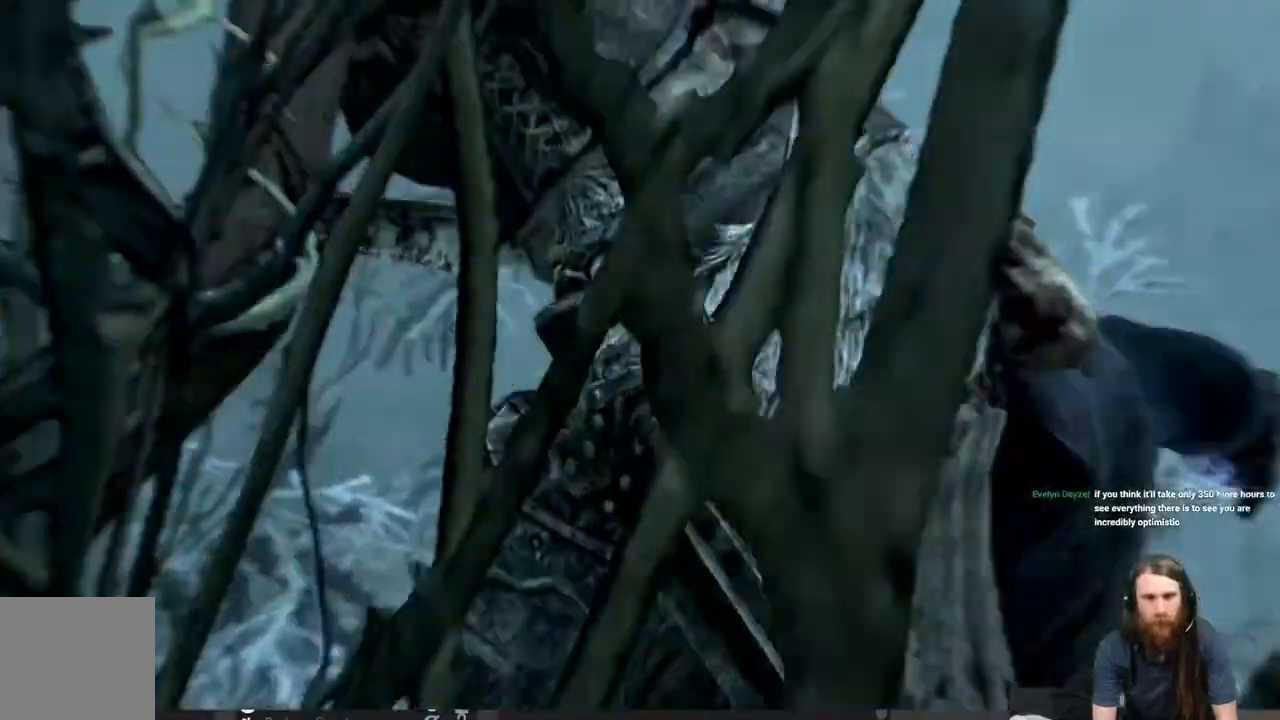
{"buttons": [], "left_stick": "center", "right_stick": "center", "events": [[17, "right_stick", "up"], [83, "R2", "up"], [150, "R2", "down"], [233, "R2", "up"], [250, "right_stick", "center"], [283, "left_stick", "center"]]}
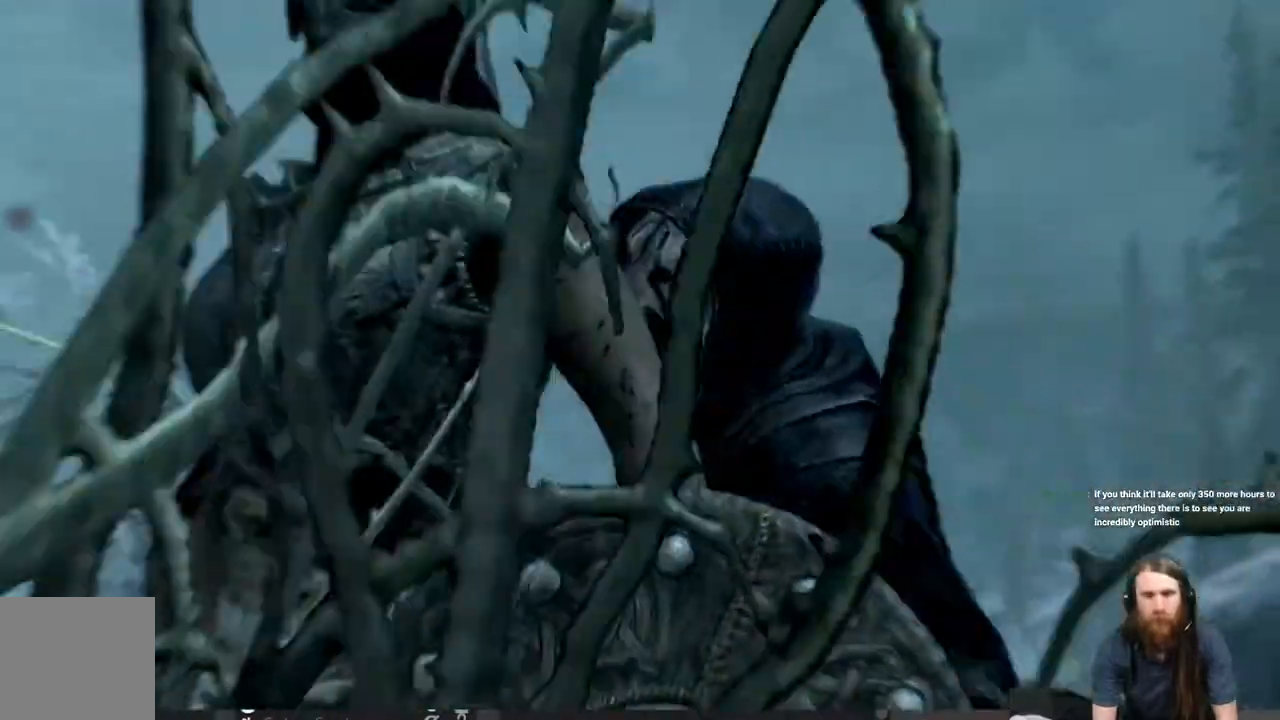
{"buttons": [], "left_stick": "center", "right_stick": "center", "events": []}
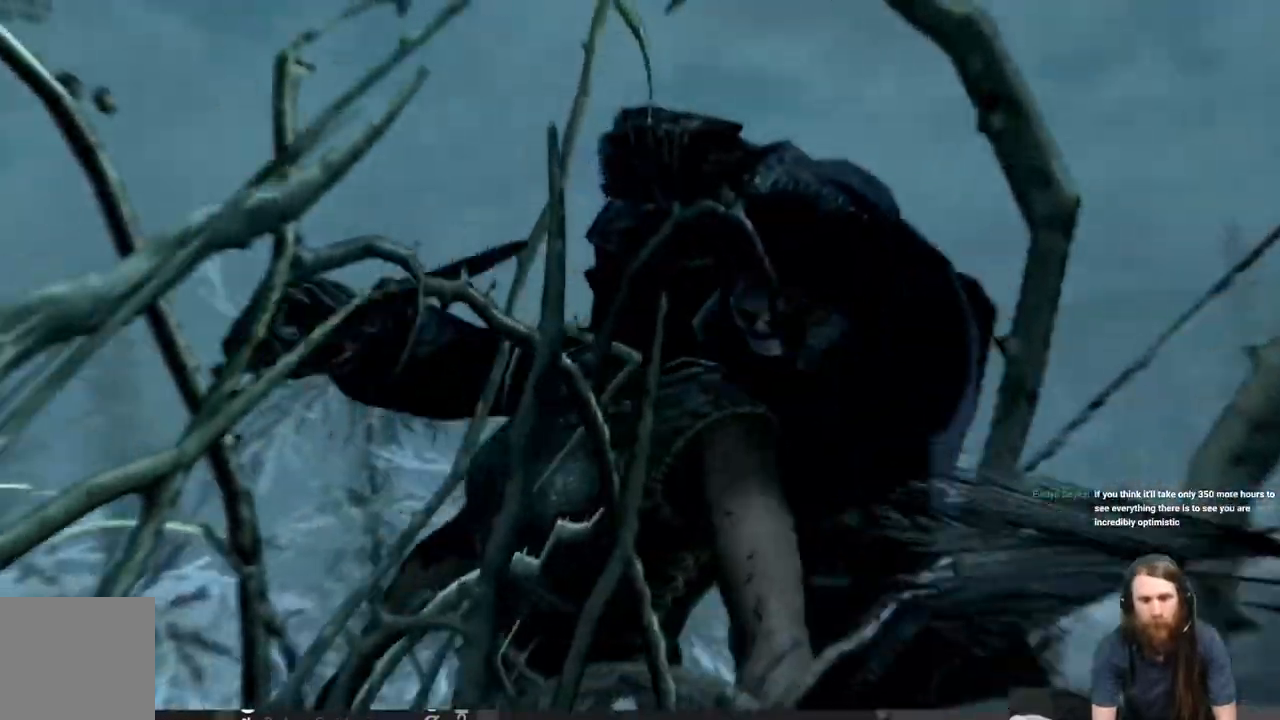
{"buttons": [], "left_stick": "center", "right_stick": "center", "events": []}
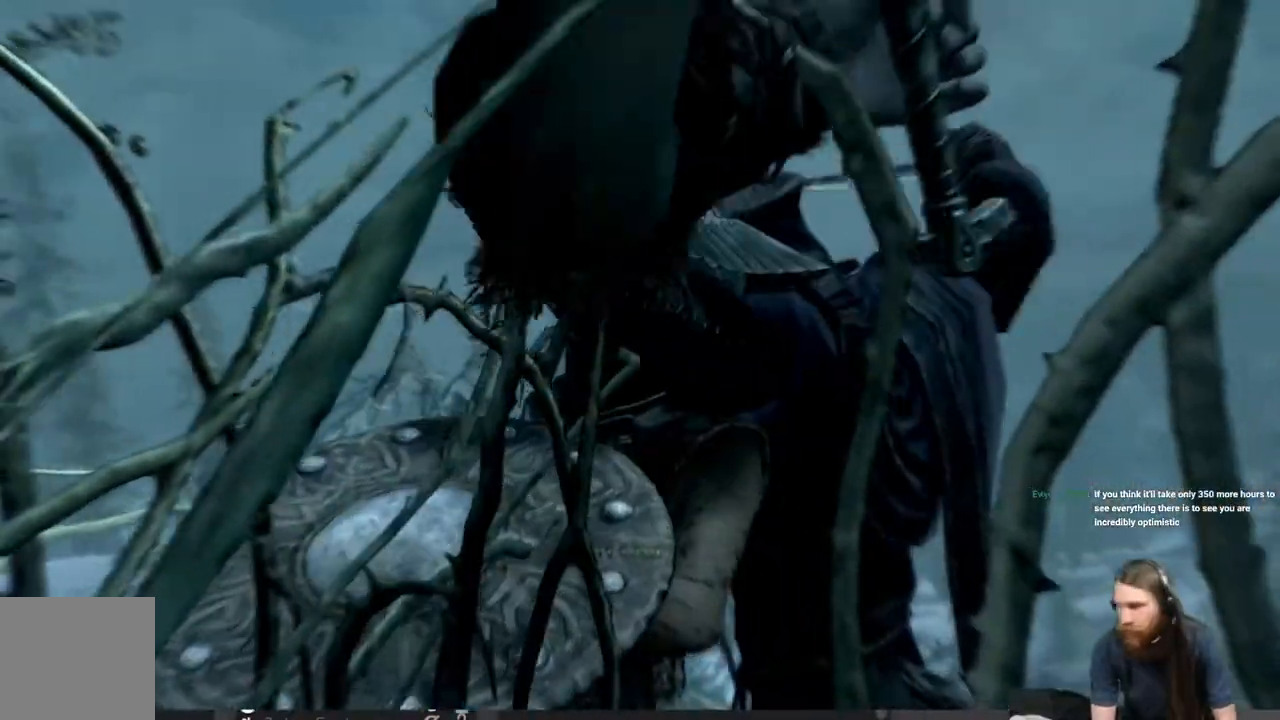
{"buttons": [], "left_stick": "center", "right_stick": "center", "events": []}
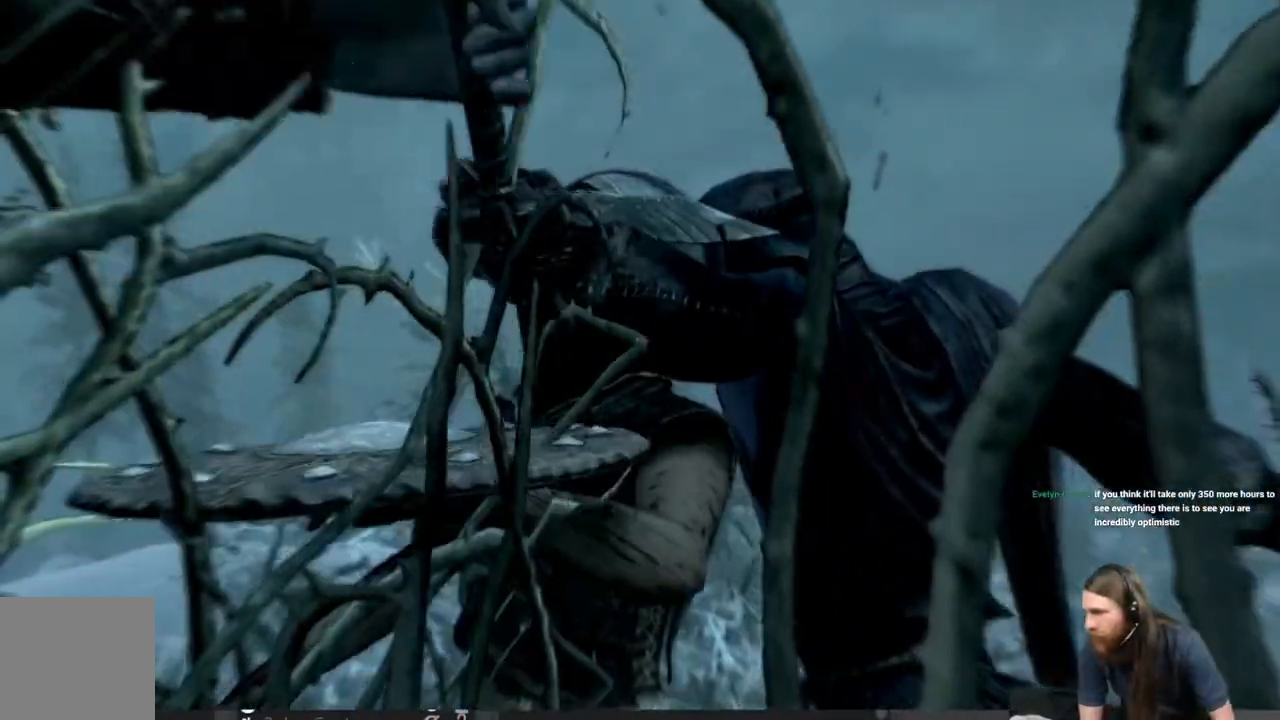
{"buttons": [], "left_stick": "center", "right_stick": "center", "events": []}
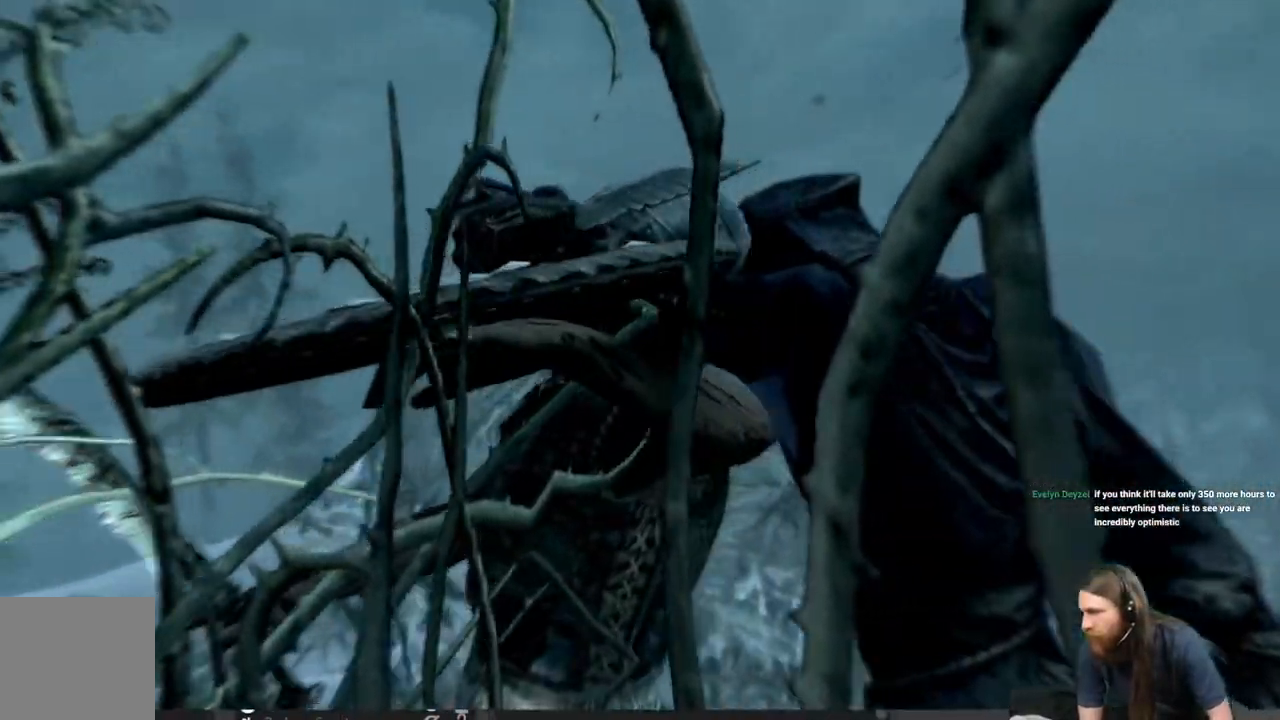
{"buttons": [], "left_stick": "center", "right_stick": "center", "events": []}
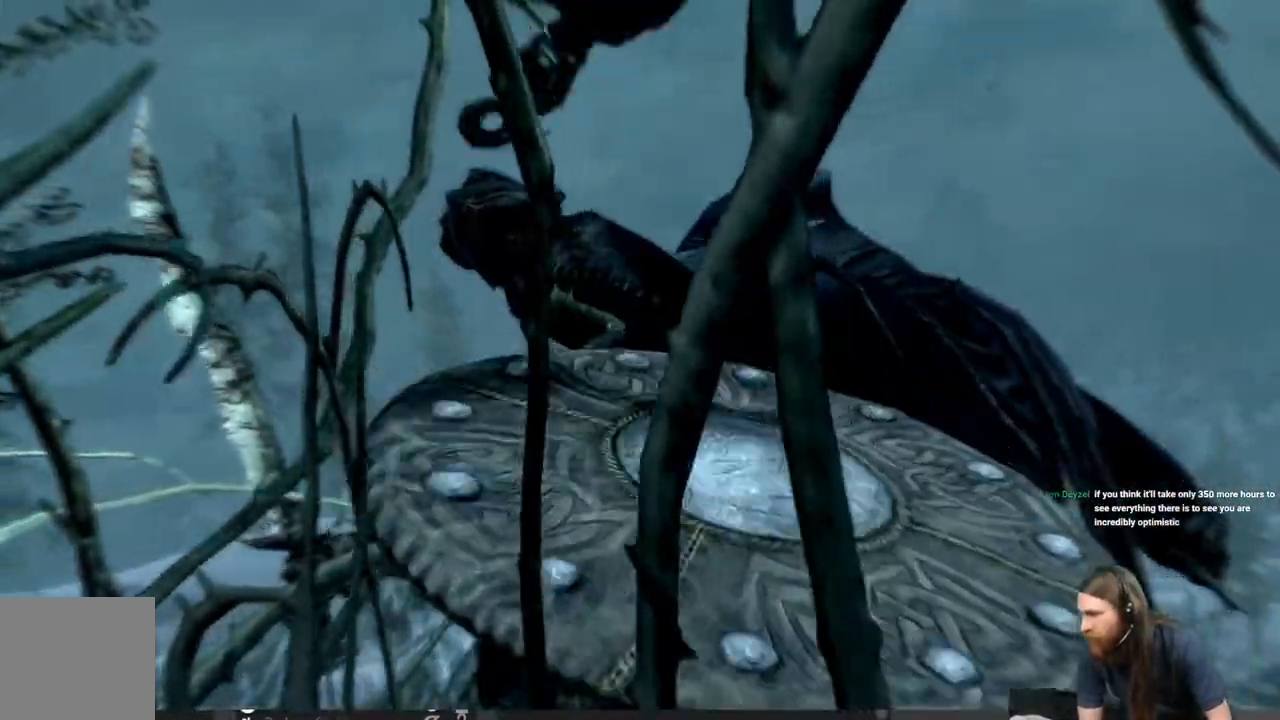
{"buttons": [], "left_stick": "center", "right_stick": "center", "events": []}
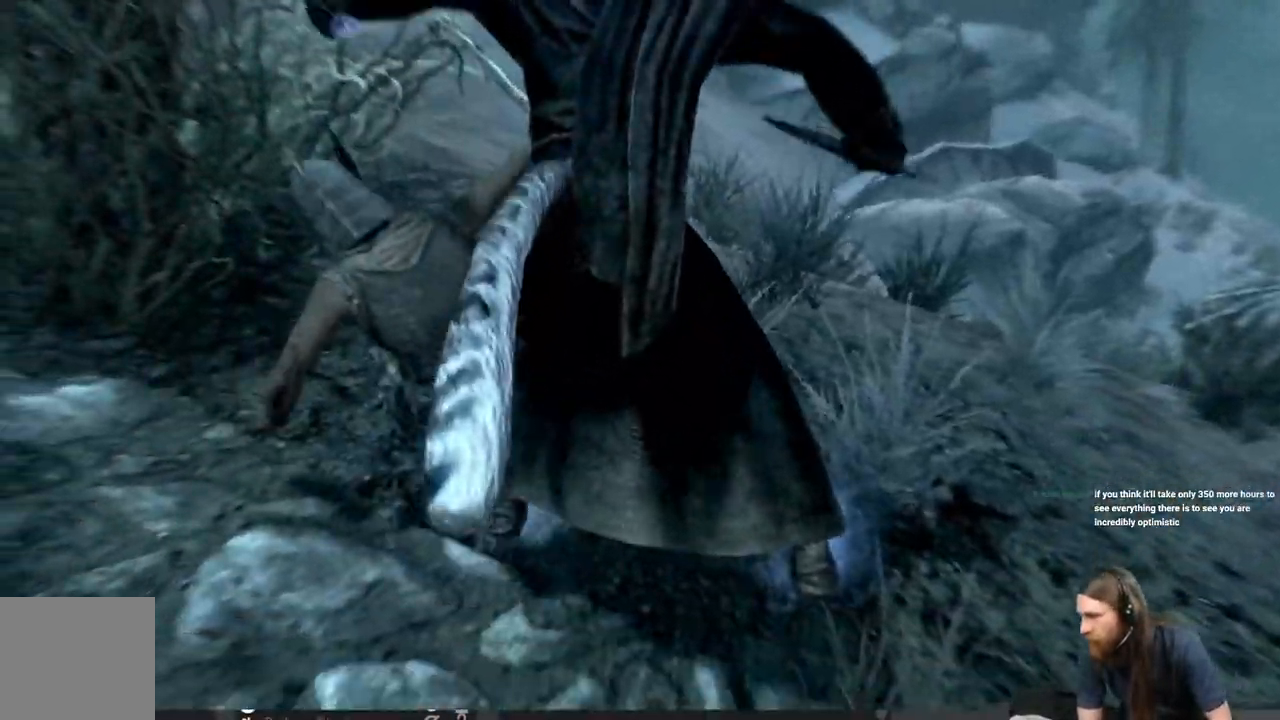
{"buttons": ["START"], "left_stick": "center", "right_stick": "center", "events": [[333, "START", "down"]]}
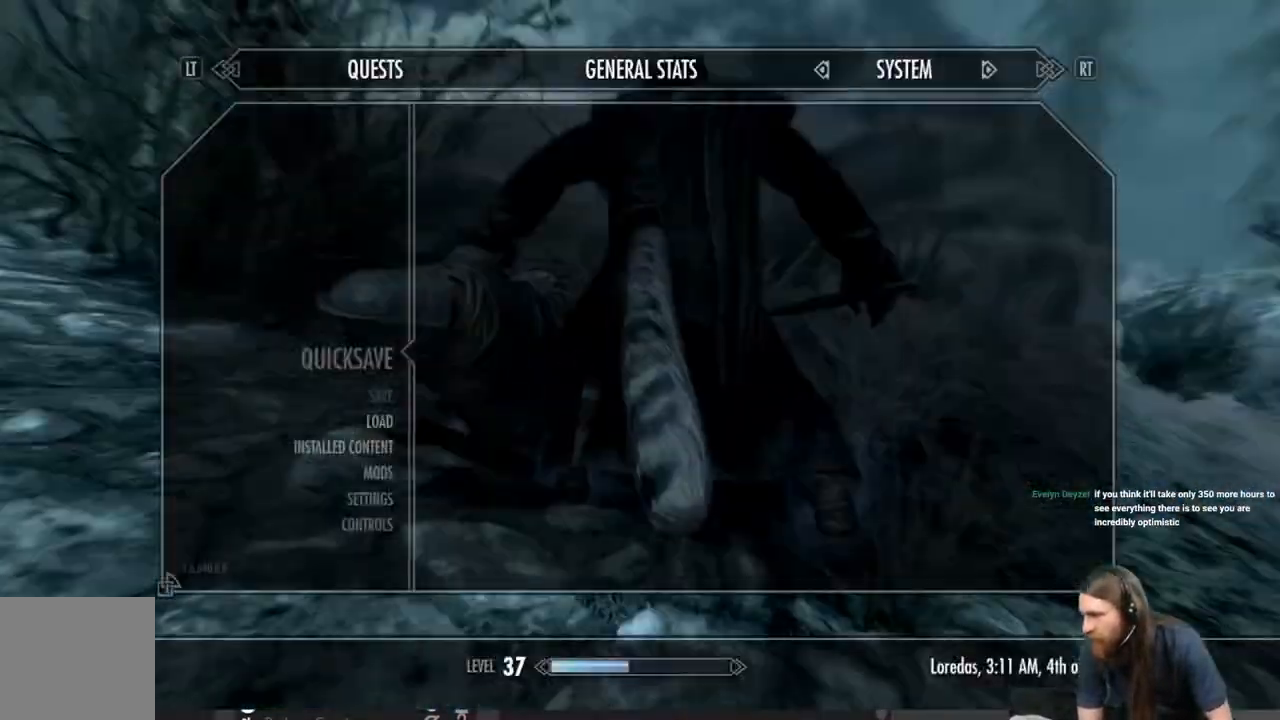
{"buttons": [], "left_stick": "center", "right_stick": "center", "events": [[50, "START", "up"]]}
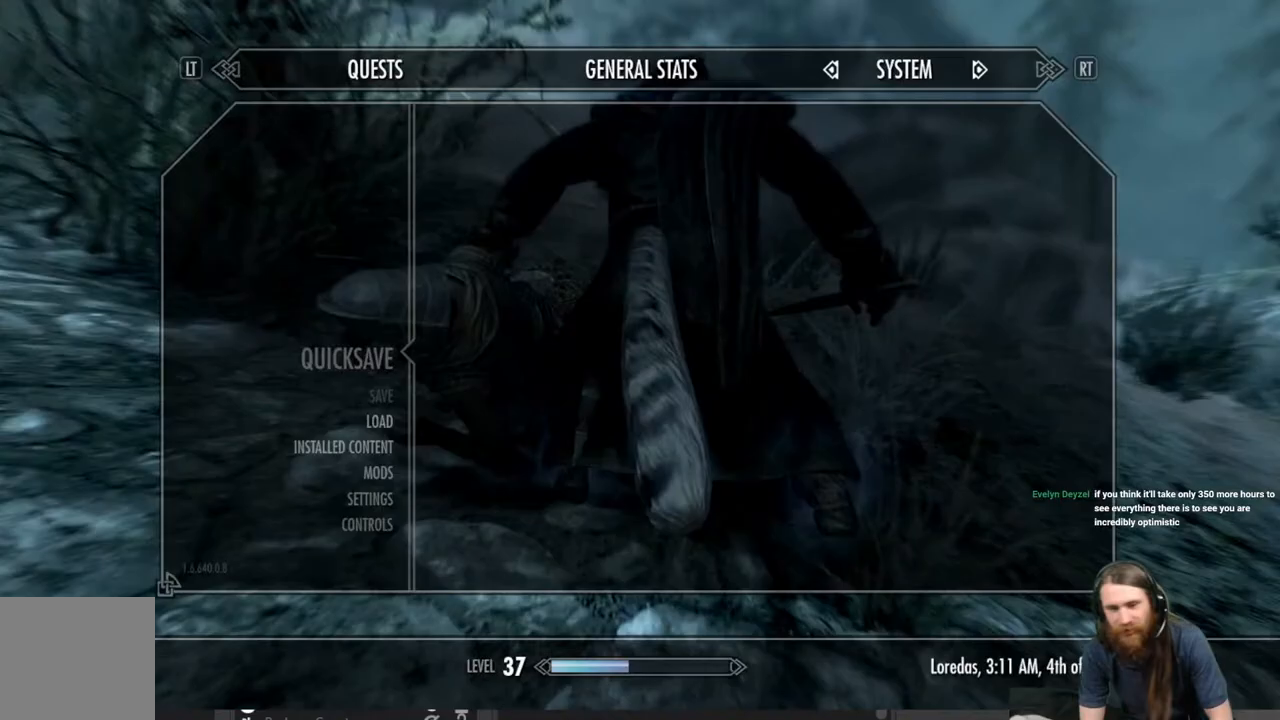
{"buttons": [], "left_stick": "center", "right_stick": "center", "events": [[117, "START", "down"], [233, "START", "up"]]}
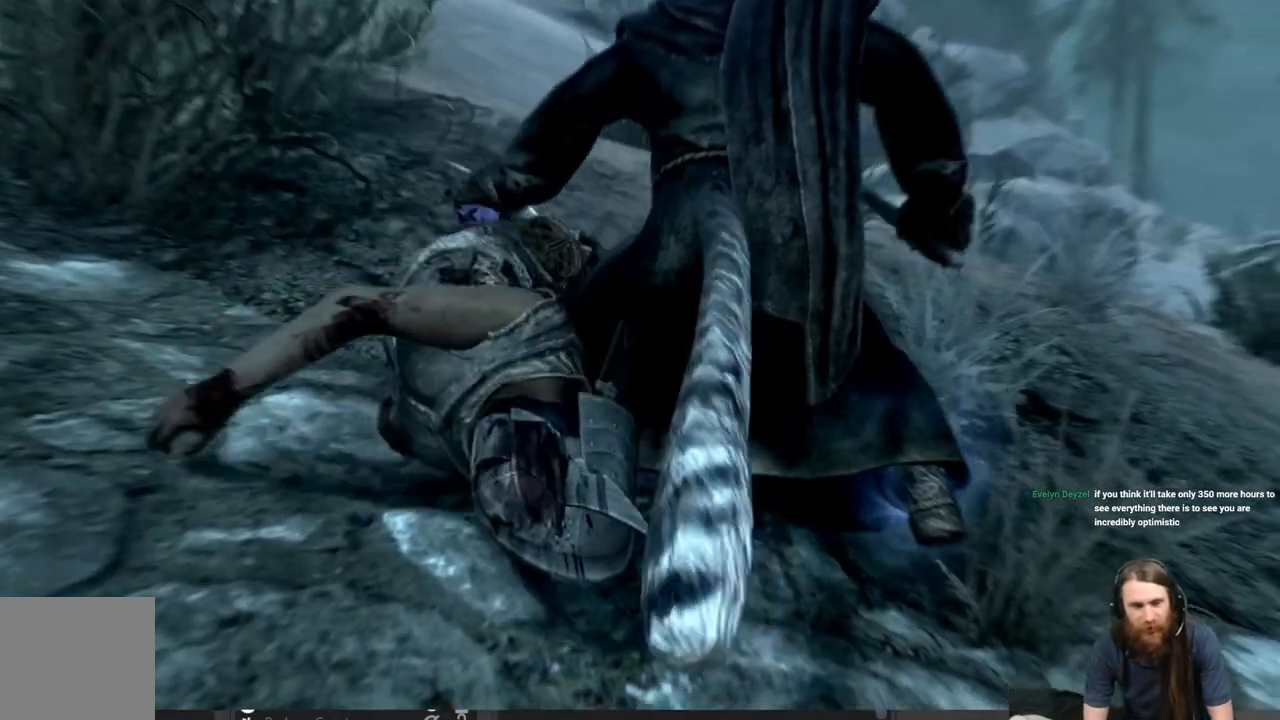
{"buttons": [], "left_stick": "center", "right_stick": "left", "events": [[33, "right_stick", "left"], [200, "right_stick", "center"], [350, "right_stick", "left"]]}
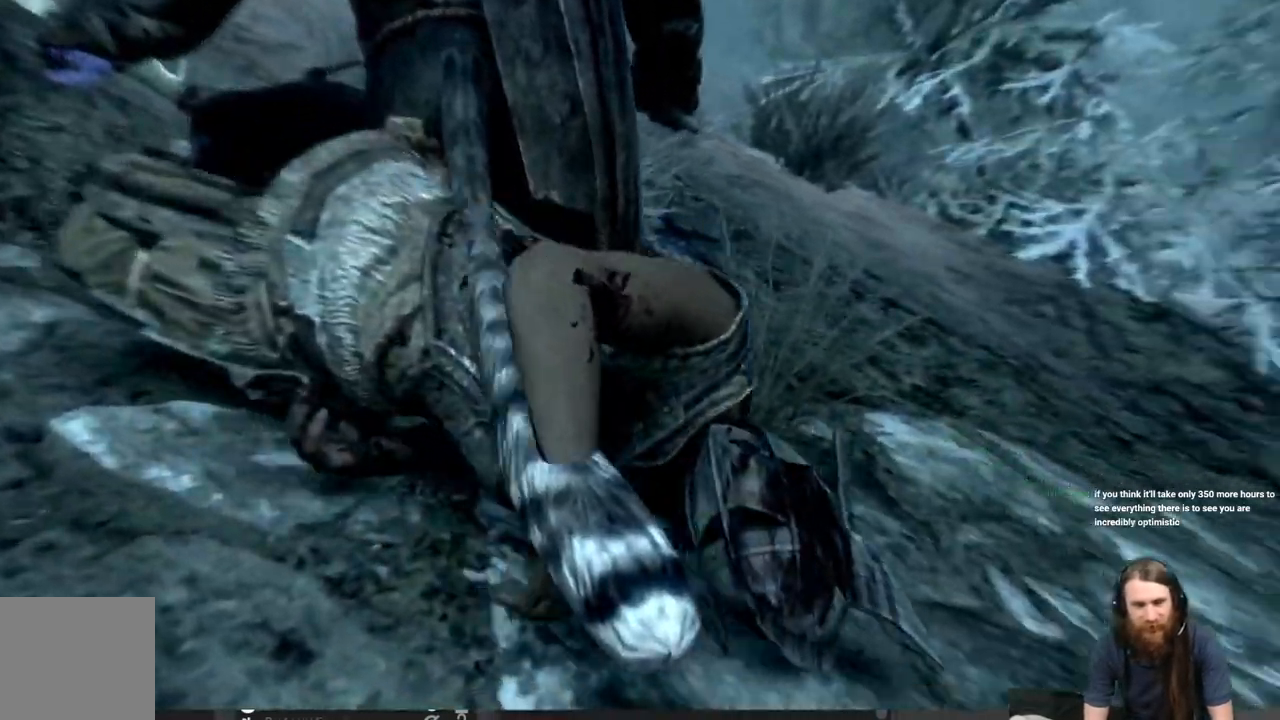
{"buttons": [], "left_stick": "center", "right_stick": "center", "events": [[250, "right_stick", "center"]]}
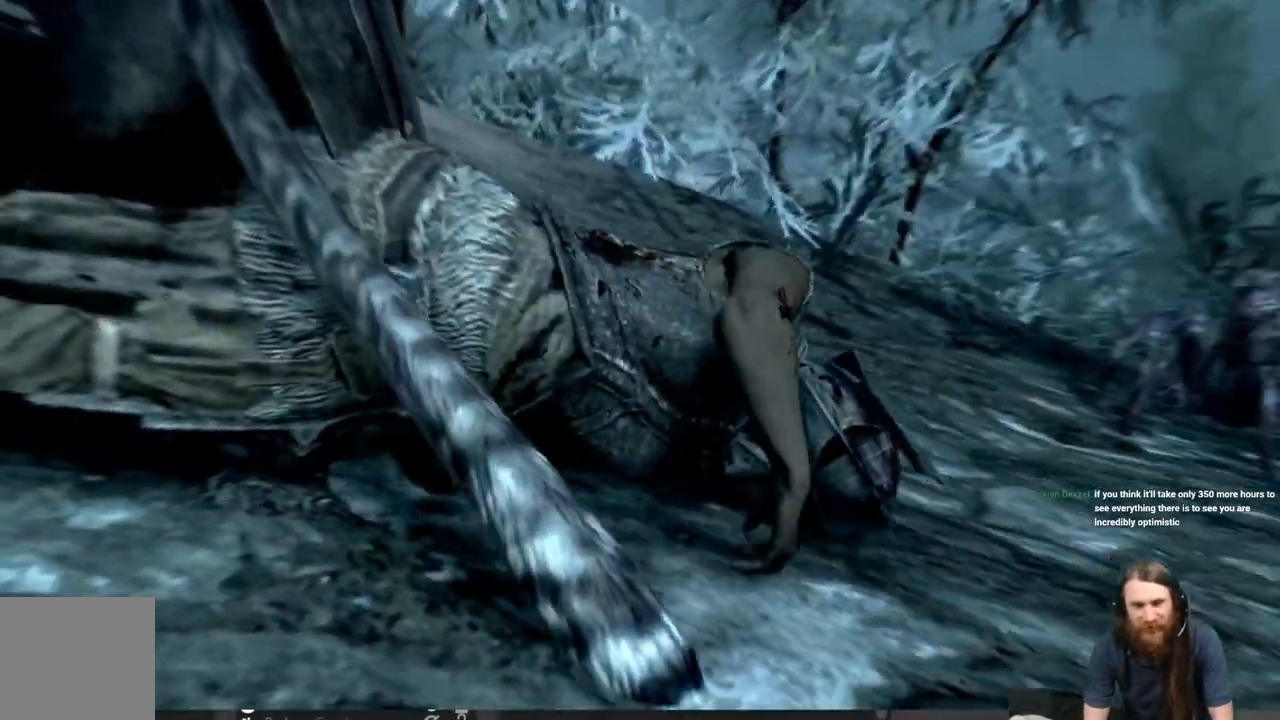
{"buttons": [], "left_stick": "center", "right_stick": "center", "events": [[83, "right_stick", "left"], [233, "right_stick", "center"]]}
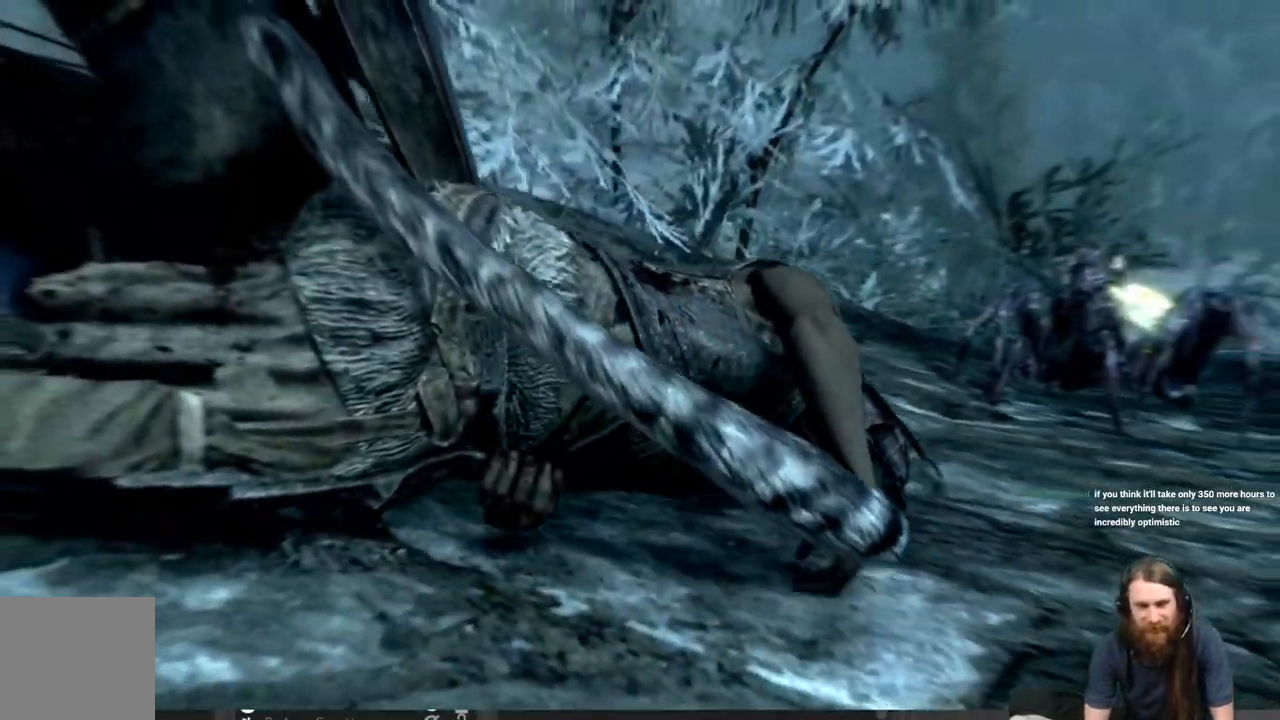
{"buttons": [], "left_stick": "center", "right_stick": "down-left", "events": [[483, "right_stick", "down-left"]]}
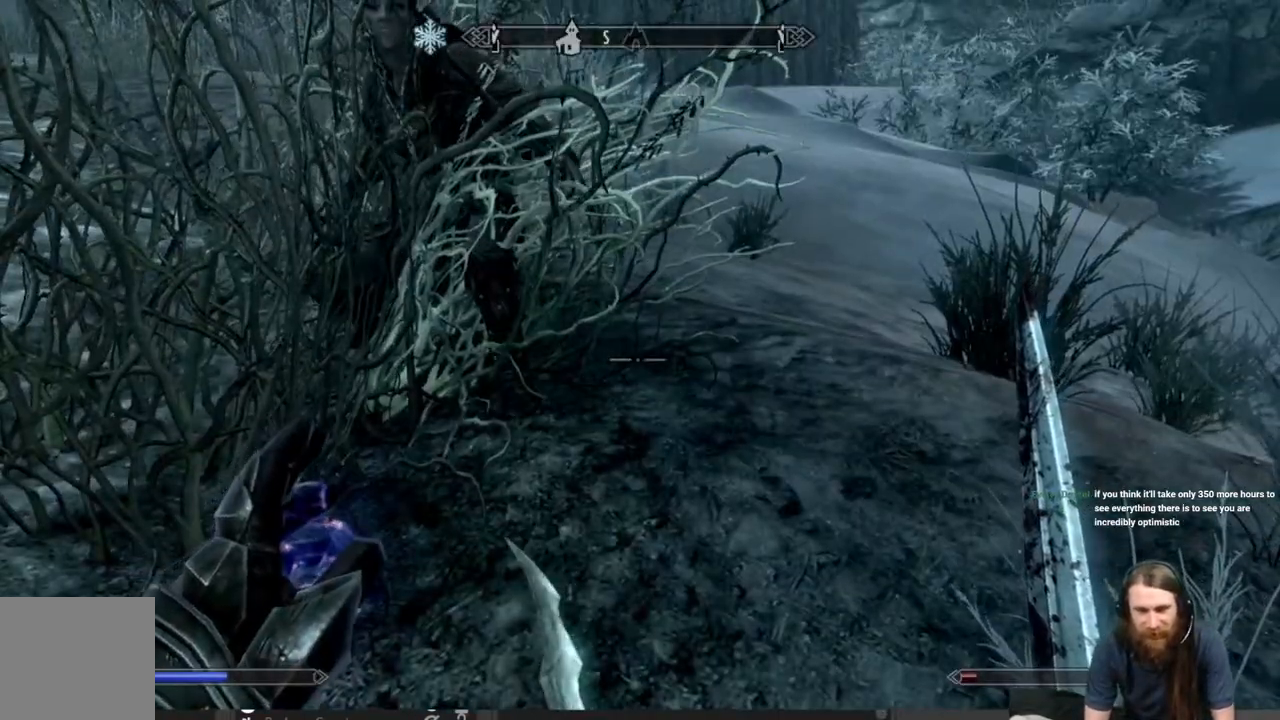
{"buttons": [], "left_stick": "down-right", "right_stick": "down-left", "events": [[133, "left_stick", "down-right"]]}
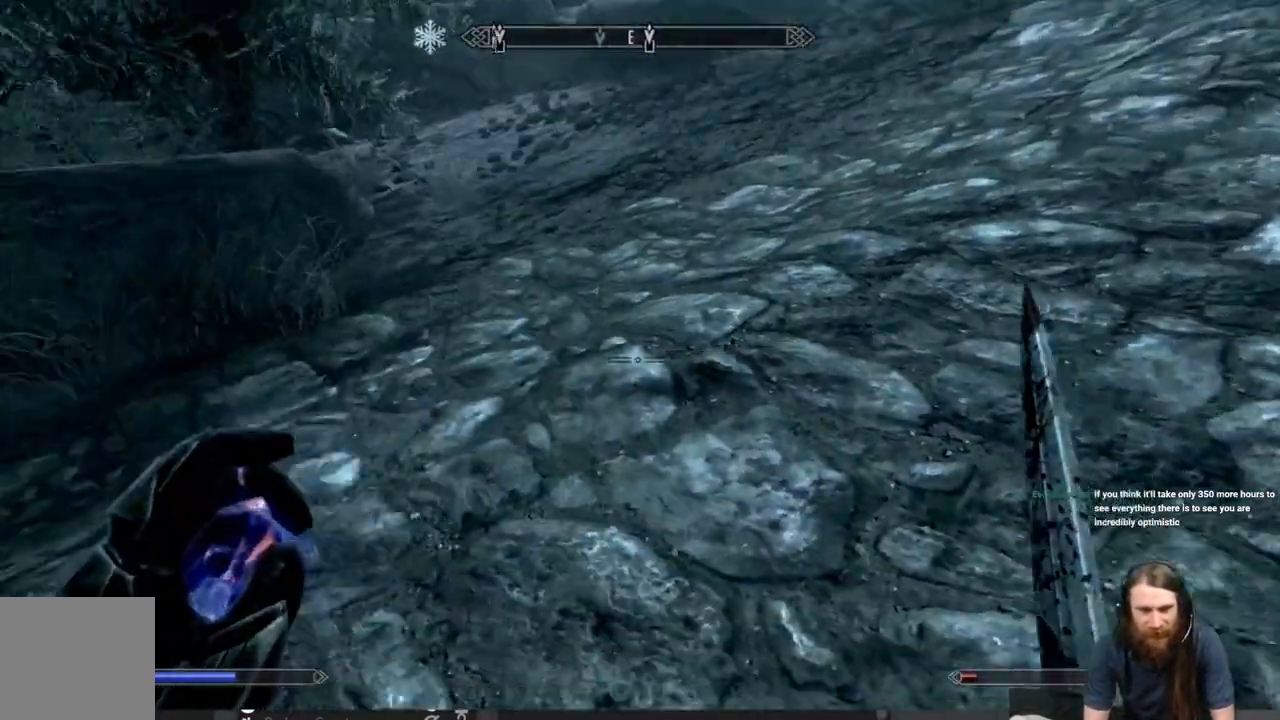
{"buttons": [], "left_stick": "center", "right_stick": "down-left", "events": [[117, "right_stick", "center"], [183, "left_stick", "center"], [200, "right_stick", "down-left"]]}
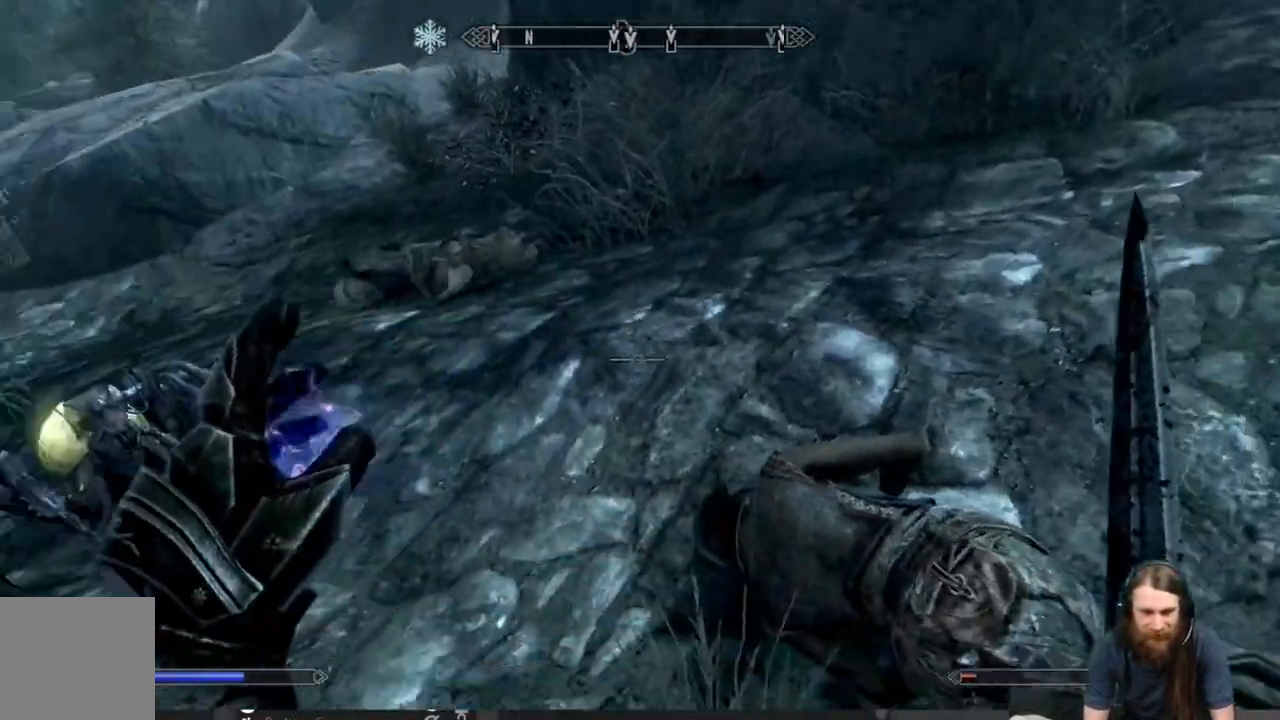
{"buttons": [], "left_stick": "center", "right_stick": "down-right", "events": [[67, "right_stick", "center"], [167, "right_stick", "down-left"], [283, "left_stick", "right"], [350, "right_stick", "down-right"], [433, "left_stick", "center"]]}
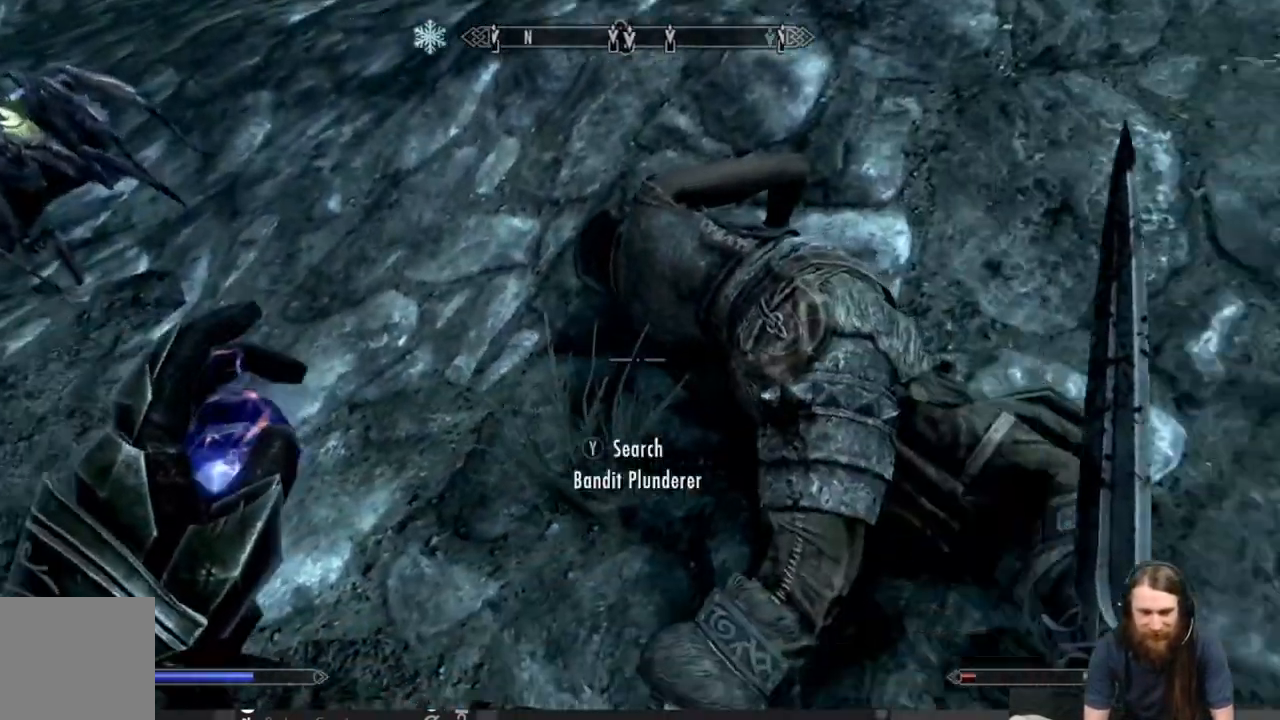
{"buttons": [], "left_stick": "center", "right_stick": "center", "events": [[50, "right_stick", "center"], [200, "Y", "down"], [317, "Y", "up"]]}
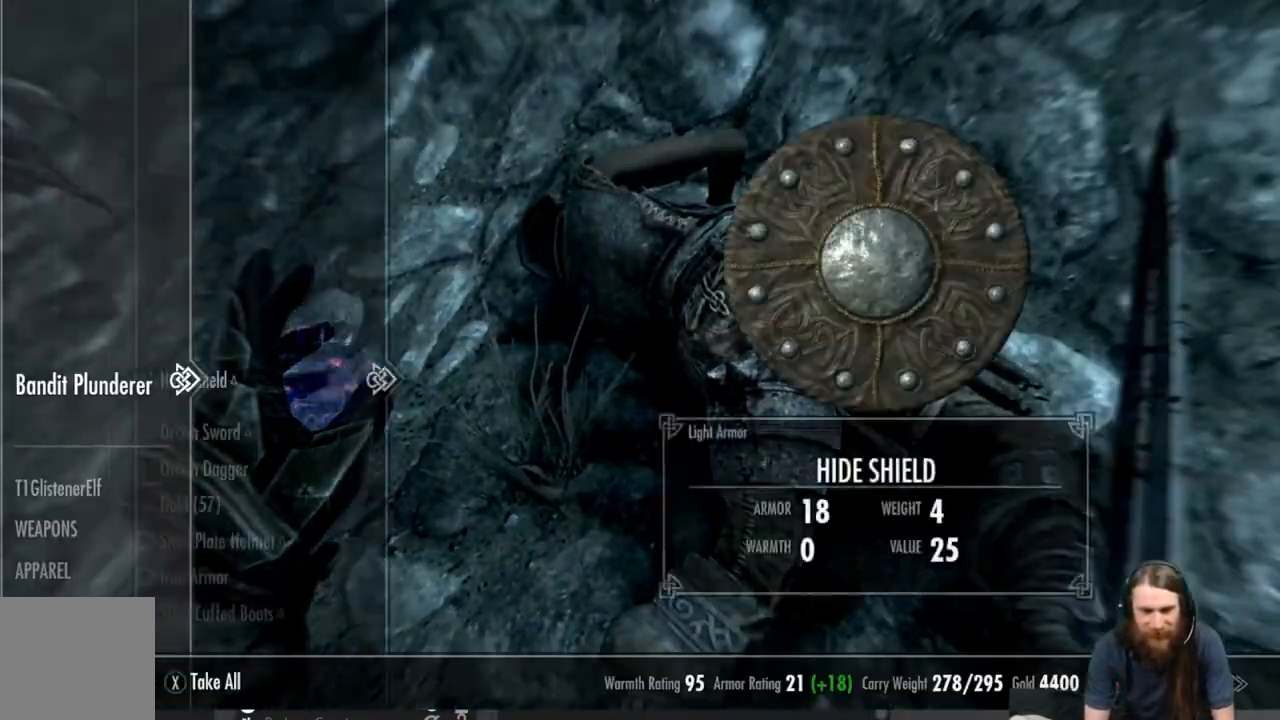
{"buttons": [], "left_stick": "center", "right_stick": "center", "events": []}
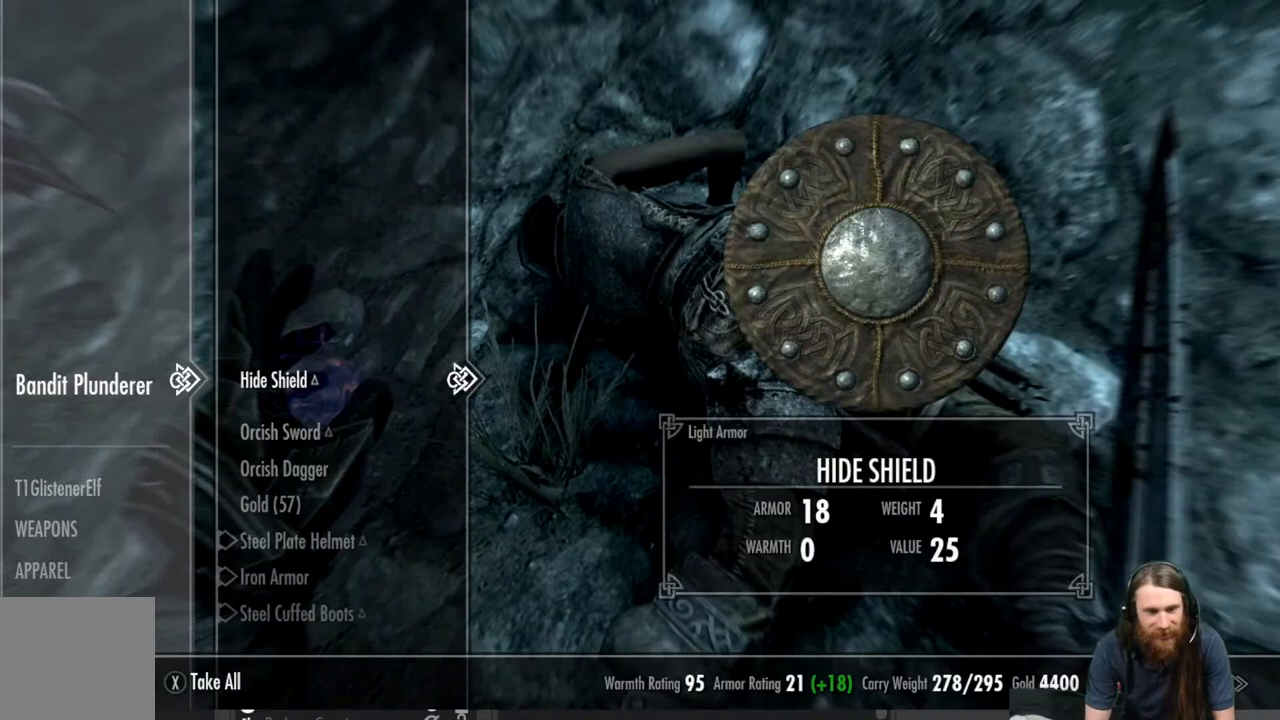
{"buttons": ["DPAD_DOWN"], "left_stick": "center", "right_stick": "center", "events": [[33, "DPAD_DOWN", "down"], [133, "DPAD_DOWN", "up"], [200, "DPAD_DOWN", "down"], [333, "DPAD_DOWN", "up"], [450, "DPAD_DOWN", "down"]]}
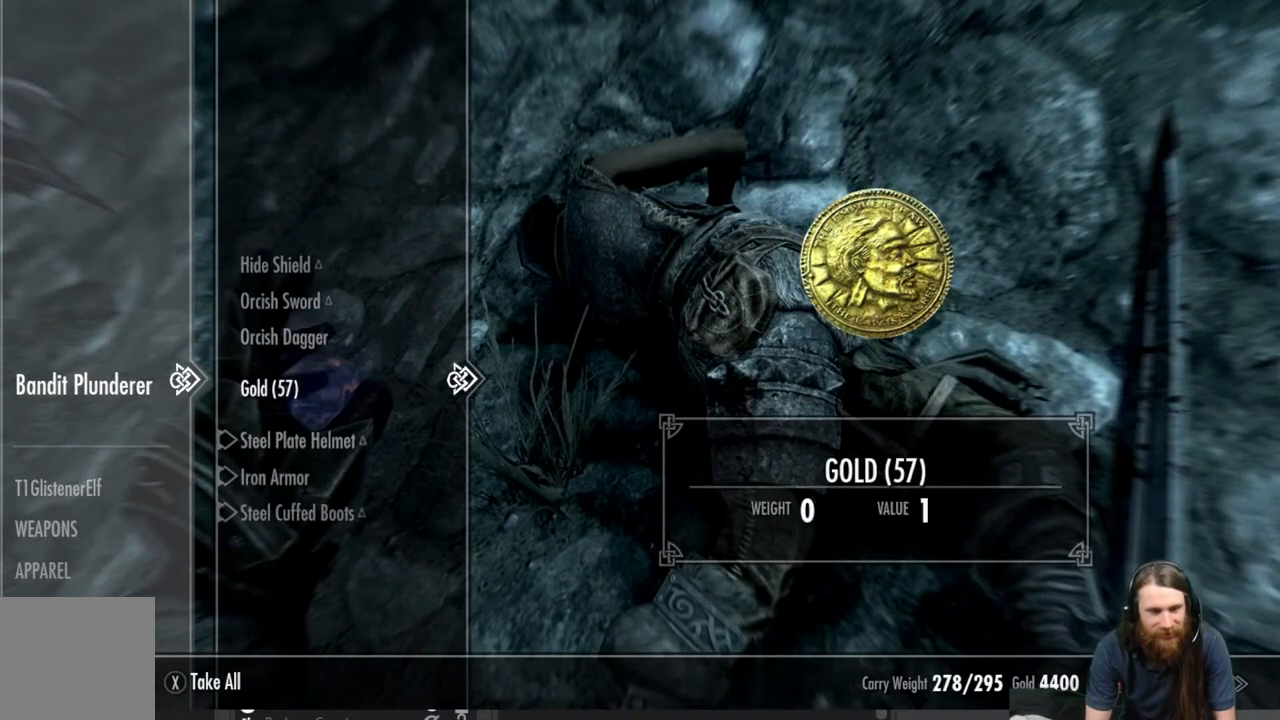
{"buttons": [], "left_stick": "center", "right_stick": "center", "events": [[83, "DPAD_DOWN", "up"]]}